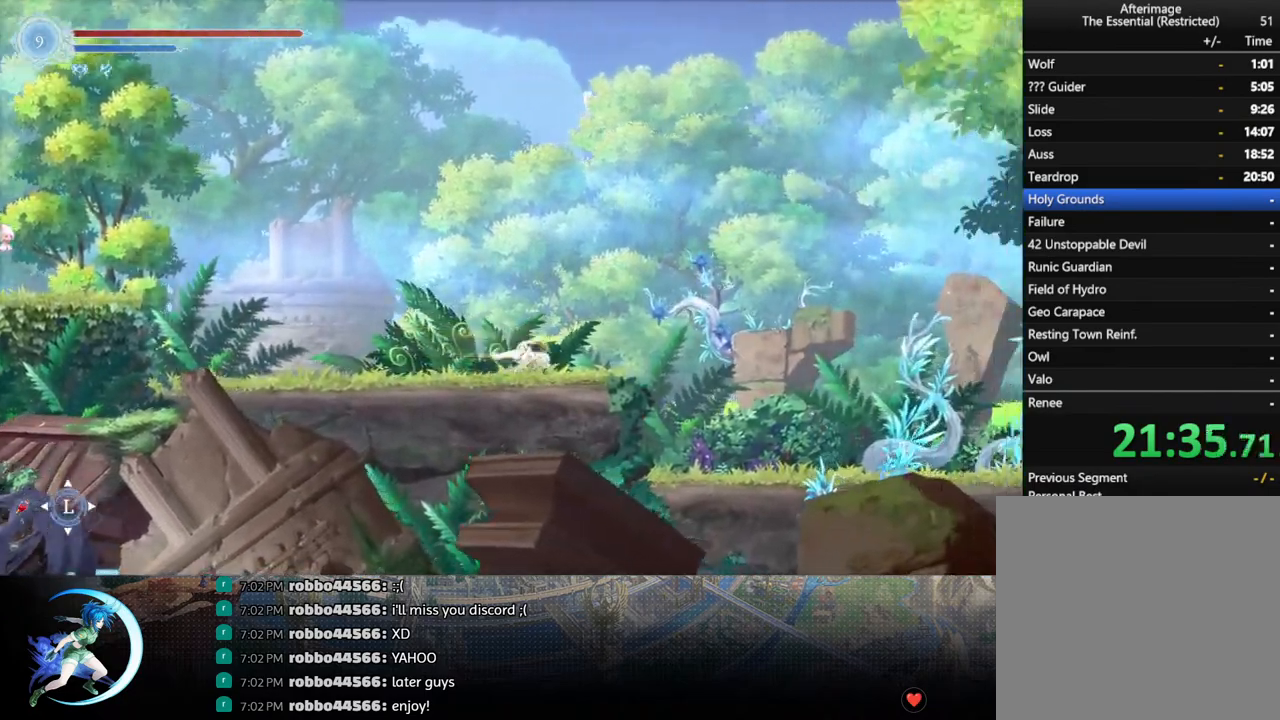
Gameplay with a controller (PlayStation layout); each line is a JSON object with the inputs held at the frame after it. "events" lists button and stick changes between this image and that frame as [ms after this image, input, new state], when the widget could be followed in between.
{"buttons": ["DPAD_RIGHT"], "left_stick": "center", "right_stick": "center", "events": [[17, "DPAD_DOWN", "up"], [167, "DPAD_RIGHT", "down"], [233, "R1", "down"], [317, "DPAD_DOWN", "down"], [350, "CROSS", "down"], [383, "R1", "up"], [483, "CROSS", "up"], [483, "DPAD_DOWN", "up"]]}
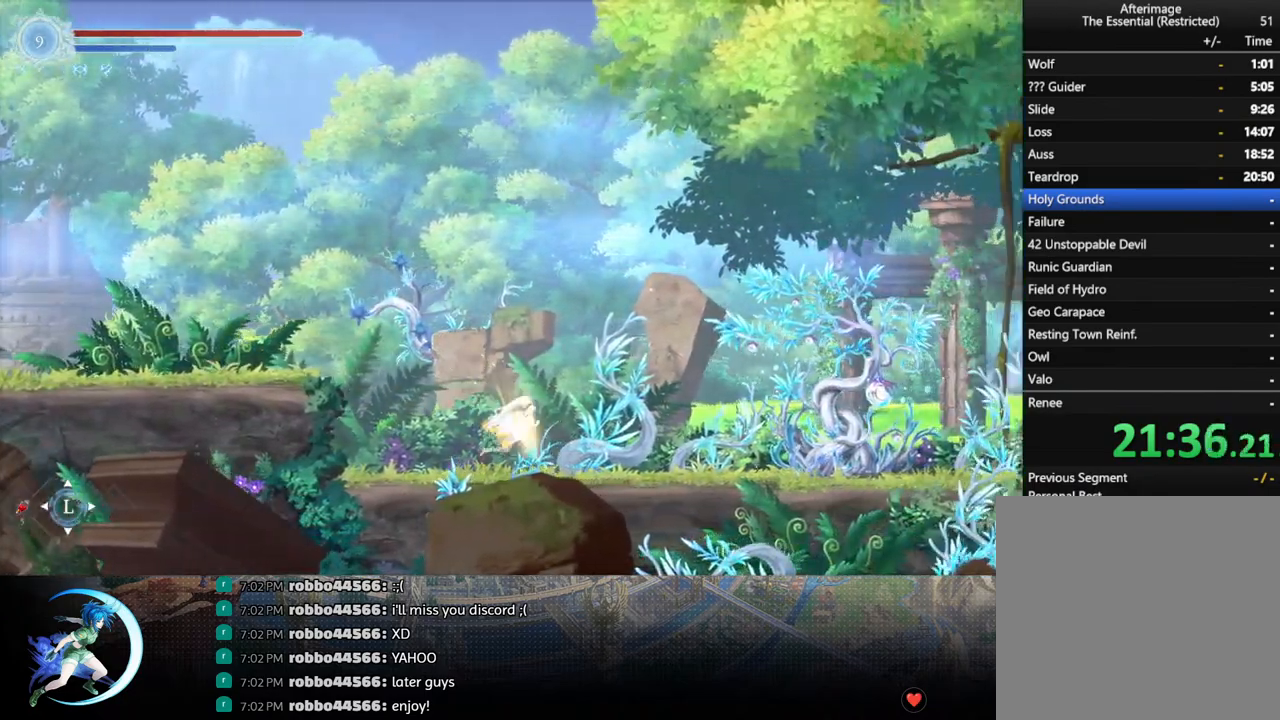
{"buttons": ["DPAD_LEFT"], "left_stick": "center", "right_stick": "center", "events": [[67, "R1", "down"], [117, "DPAD_DOWN", "down"], [133, "R1", "up"], [200, "DPAD_RIGHT", "up"], [200, "R1", "down"], [250, "DPAD_DOWN", "up"], [267, "R1", "up"], [433, "DPAD_LEFT", "down"]]}
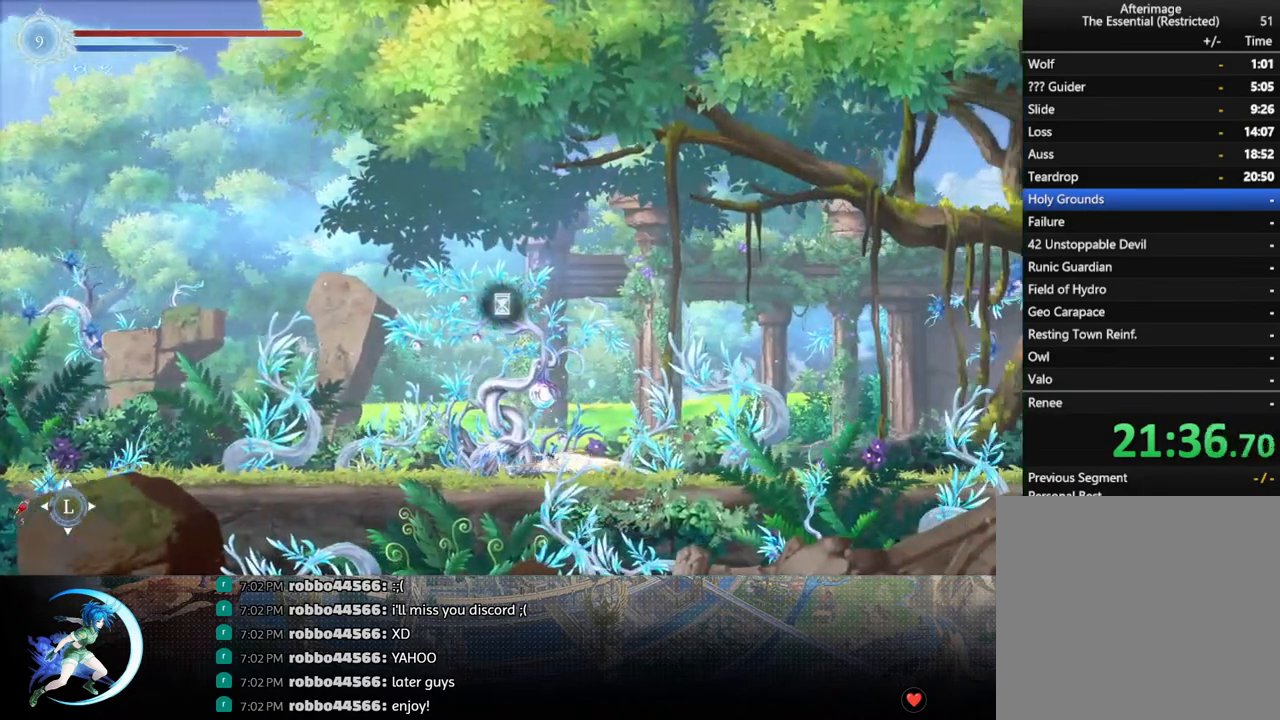
{"buttons": [], "left_stick": "center", "right_stick": "center", "events": [[150, "DPAD_LEFT", "up"], [233, "DPAD_UP", "down"], [333, "DPAD_UP", "up"]]}
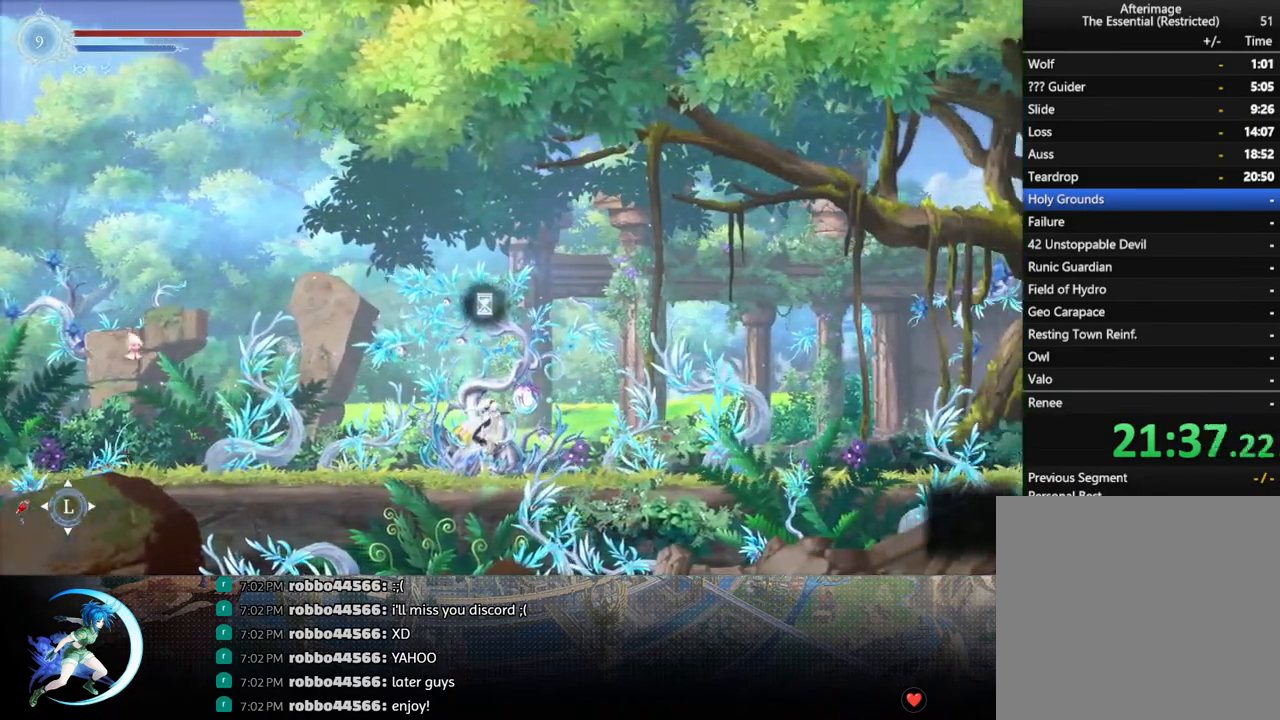
{"buttons": [], "left_stick": "center", "right_stick": "center", "events": []}
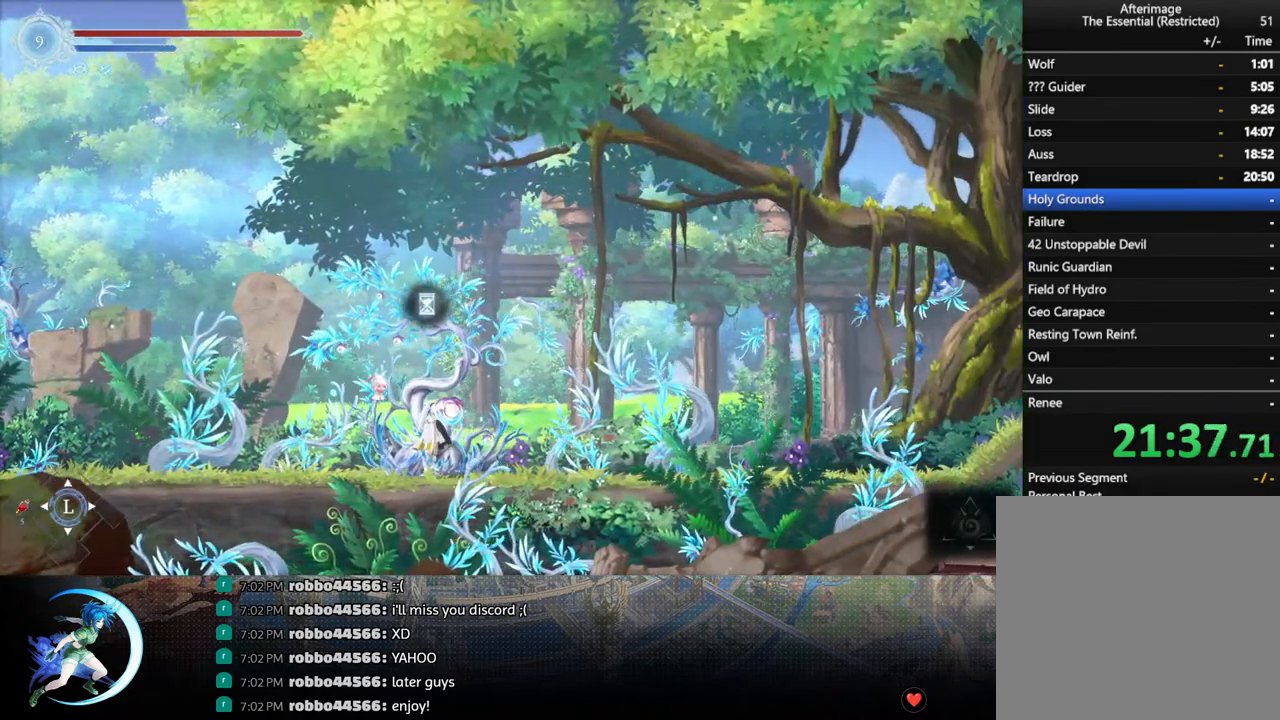
{"buttons": [], "left_stick": "center", "right_stick": "center", "events": []}
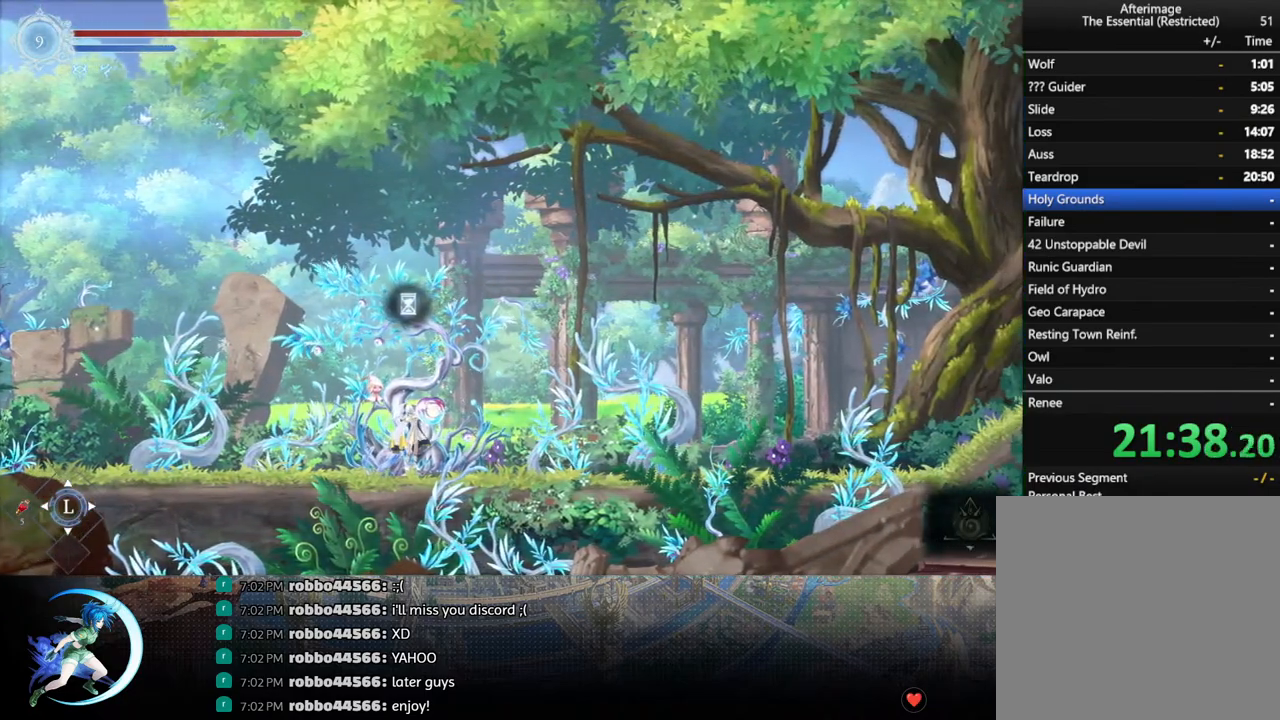
{"buttons": [], "left_stick": "center", "right_stick": "center", "events": []}
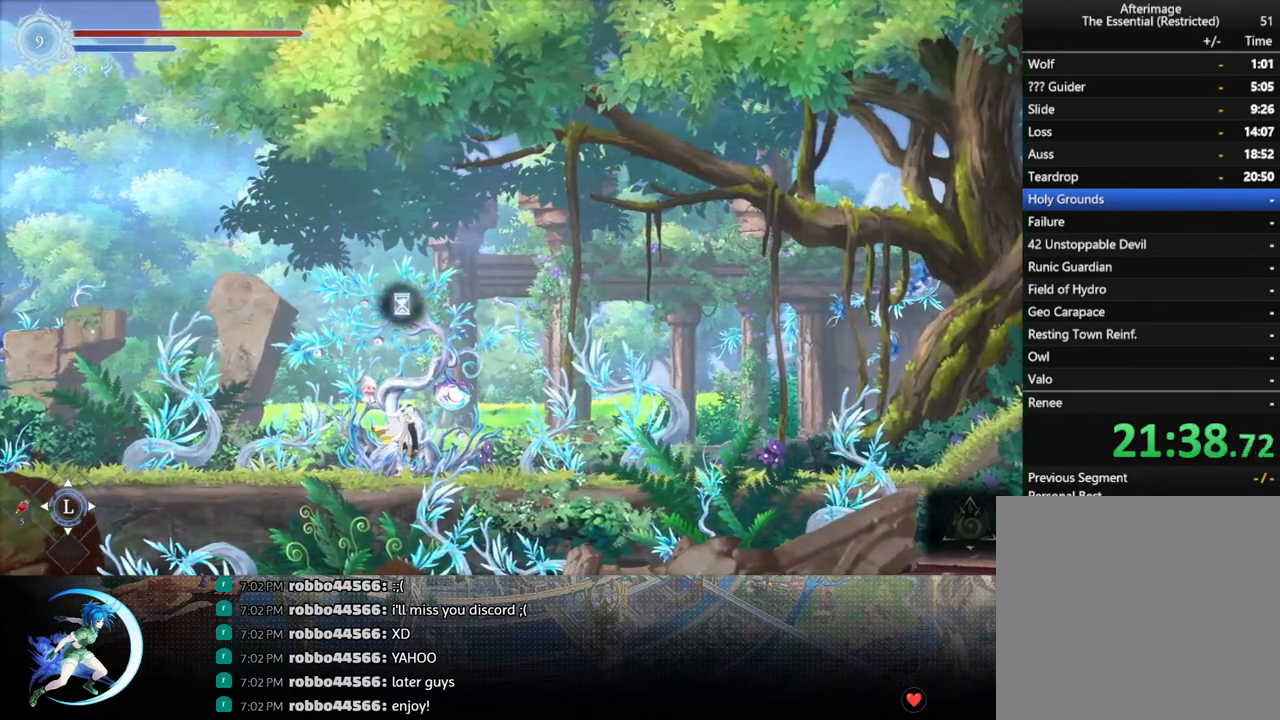
{"buttons": ["R1", "DPAD_RIGHT"], "left_stick": "center", "right_stick": "center", "events": [[383, "DPAD_RIGHT", "down"], [450, "R1", "down"]]}
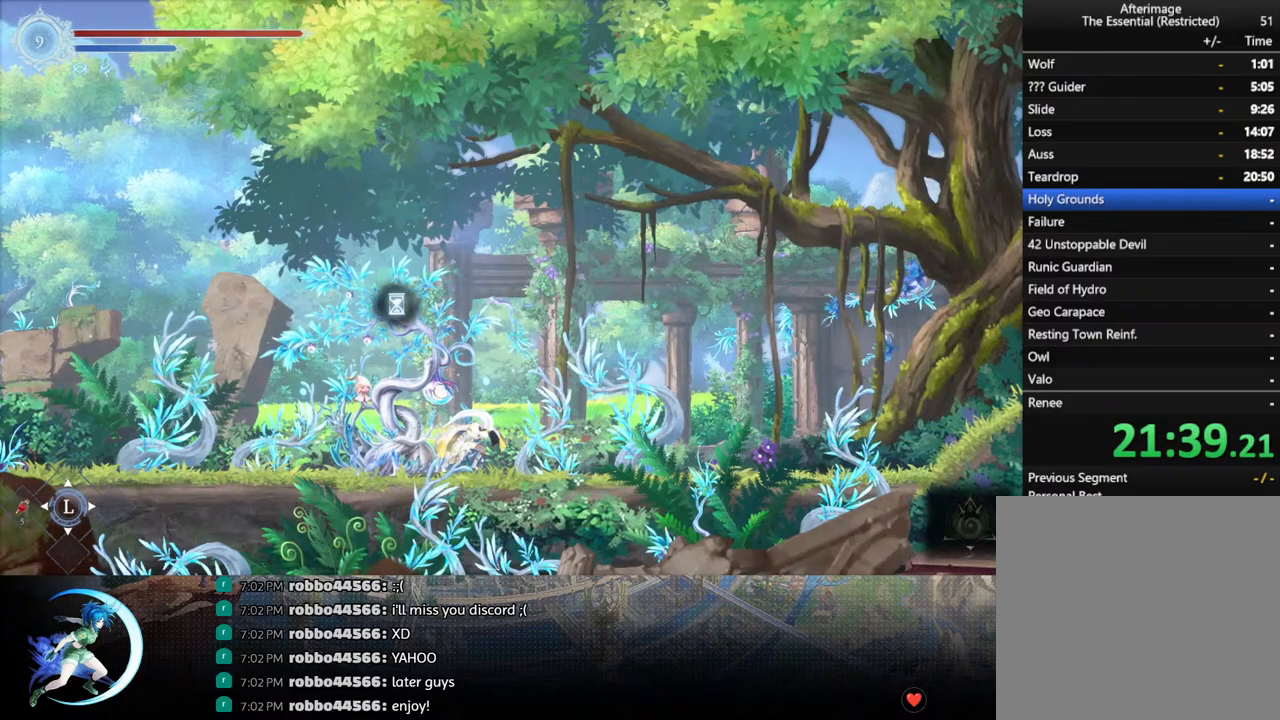
{"buttons": ["DPAD_RIGHT"], "left_stick": "center", "right_stick": "center", "events": [[33, "DPAD_DOWN", "down"], [33, "R1", "up"], [100, "R1", "down"], [150, "DPAD_RIGHT", "up"], [183, "DPAD_DOWN", "up"], [200, "R1", "up"], [400, "DPAD_RIGHT", "down"], [433, "R1", "down"], [500, "R1", "up"]]}
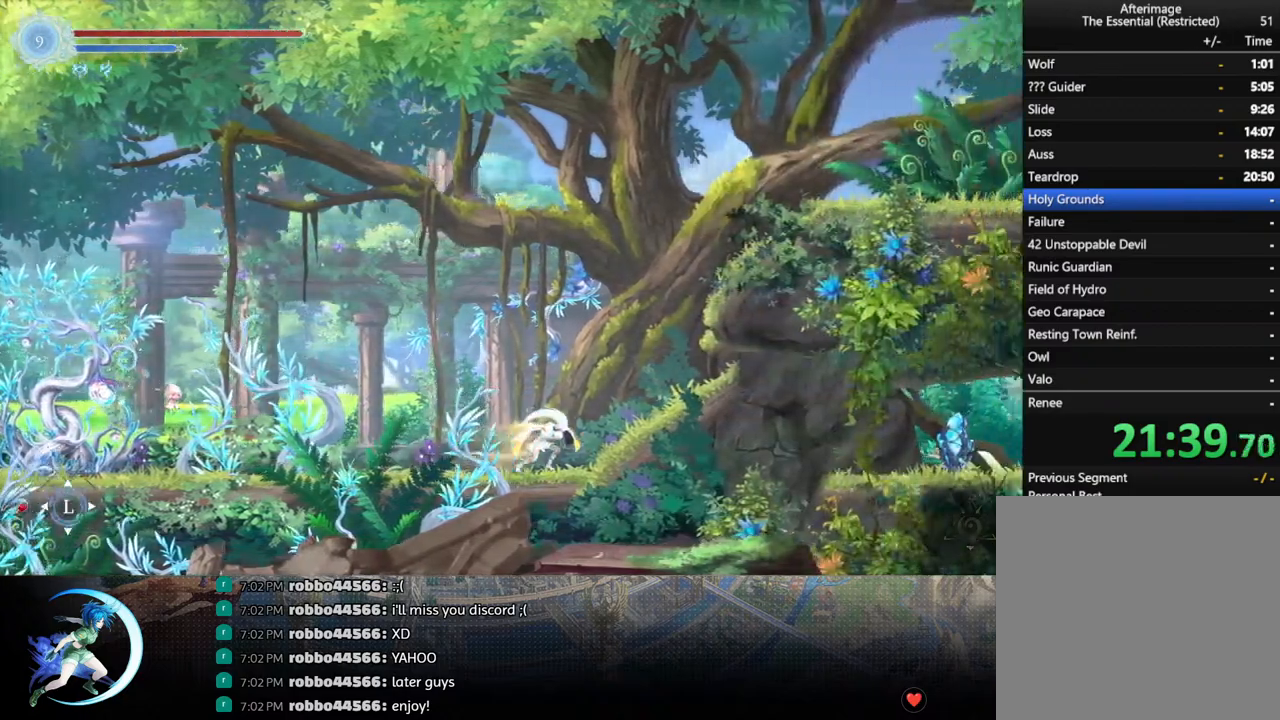
{"buttons": ["CROSS", "DPAD_RIGHT"], "left_stick": "center", "right_stick": "center", "events": [[50, "DPAD_DOWN", "down"], [67, "R1", "down"], [133, "DPAD_RIGHT", "up"], [133, "R1", "up"], [183, "DPAD_DOWN", "up"], [333, "DPAD_RIGHT", "down"], [367, "CROSS", "down"]]}
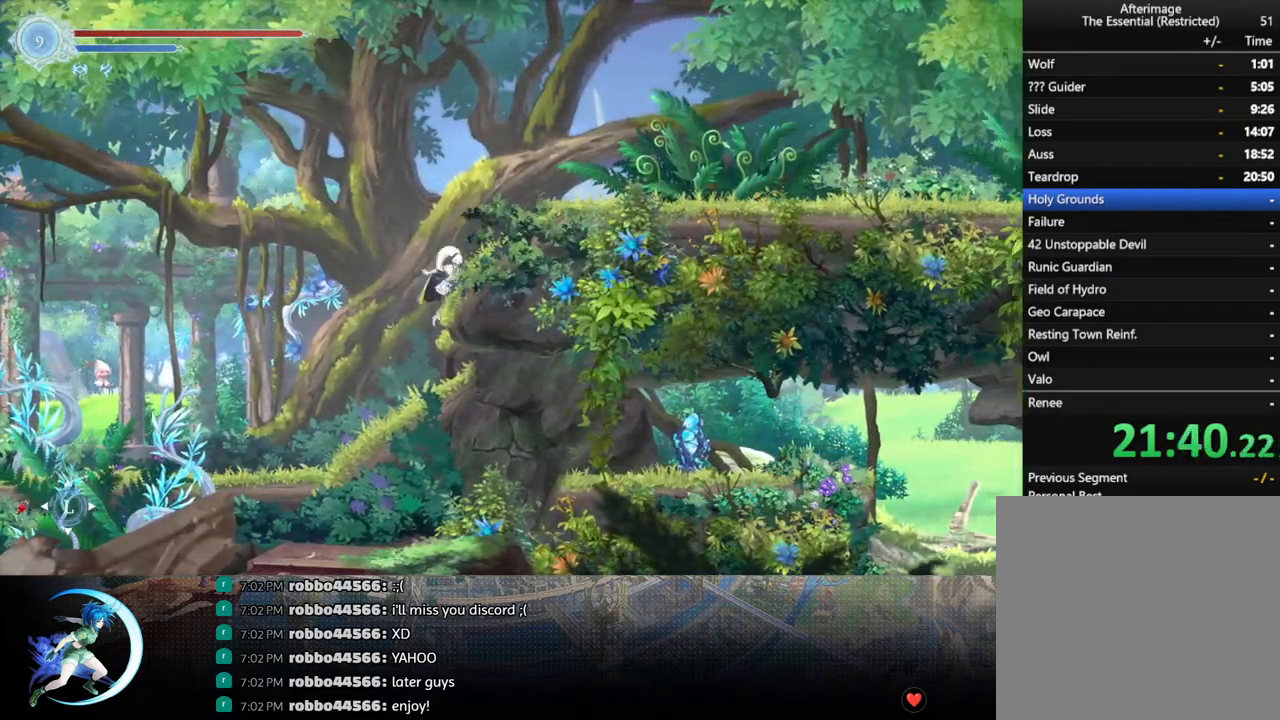
{"buttons": ["DPAD_RIGHT"], "left_stick": "center", "right_stick": "center", "events": [[33, "DPAD_RIGHT", "up"], [100, "CROSS", "up"], [183, "CROSS", "down"], [267, "DPAD_RIGHT", "down"], [500, "CROSS", "up"]]}
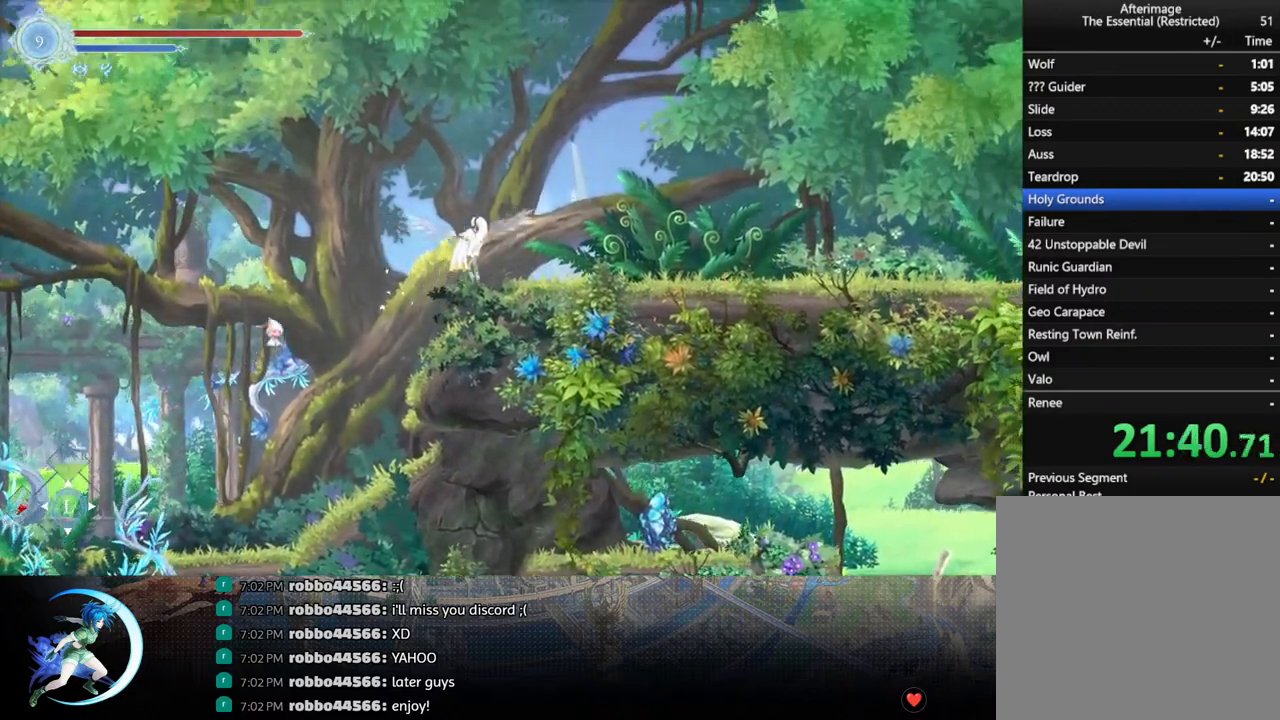
{"buttons": ["R1", "DPAD_RIGHT"], "left_stick": "center", "right_stick": "center", "events": [[33, "R1", "down"], [83, "DPAD_DOWN", "down"], [133, "R1", "up"], [183, "R1", "down"], [233, "DPAD_RIGHT", "up"], [283, "DPAD_DOWN", "up"], [283, "R1", "up"], [450, "DPAD_RIGHT", "down"], [483, "R1", "down"]]}
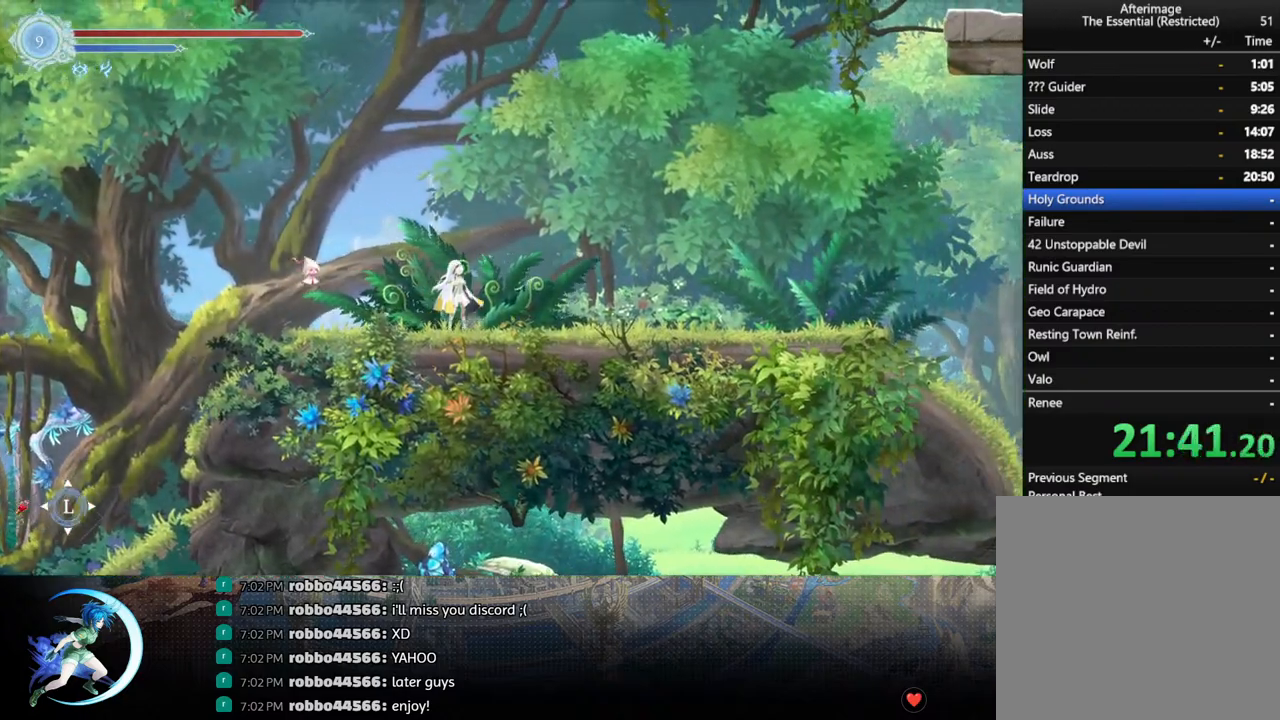
{"buttons": ["DPAD_RIGHT"], "left_stick": "center", "right_stick": "down", "events": [[133, "R1", "up"], [283, "right_stick", "down"]]}
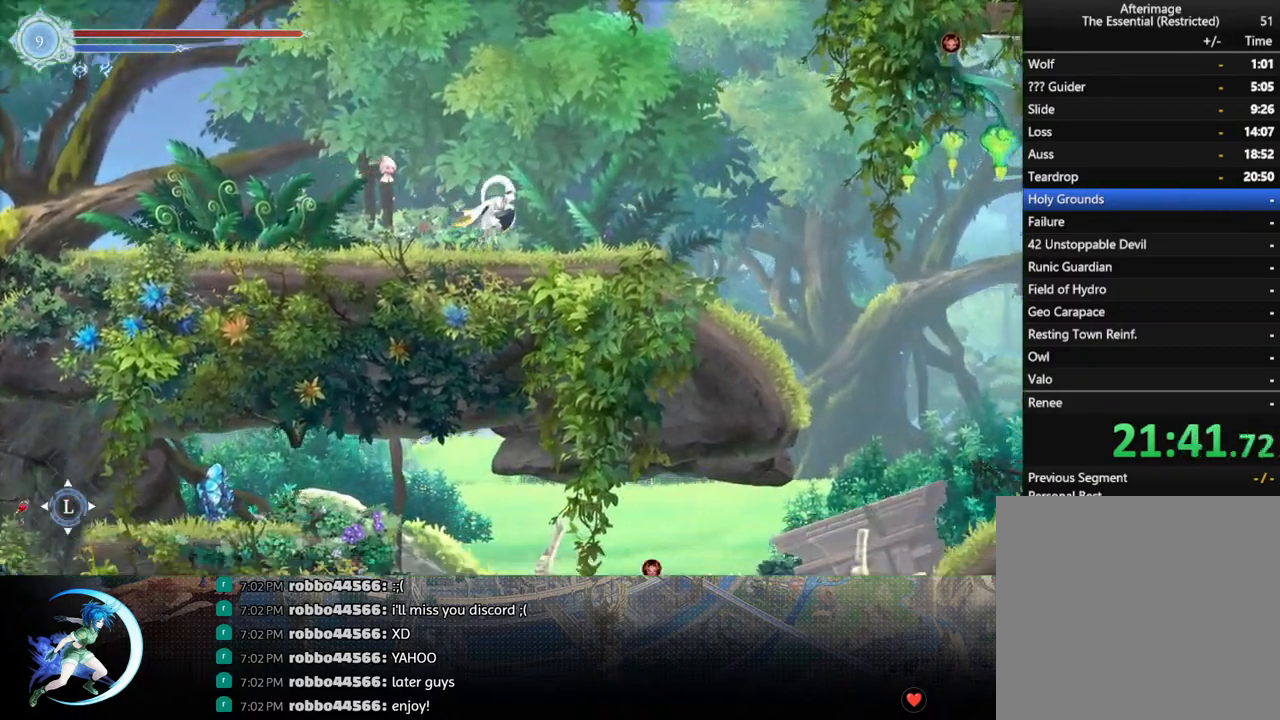
{"buttons": [], "left_stick": "center", "right_stick": "center", "events": [[350, "DPAD_RIGHT", "up"], [350, "right_stick", "center"]]}
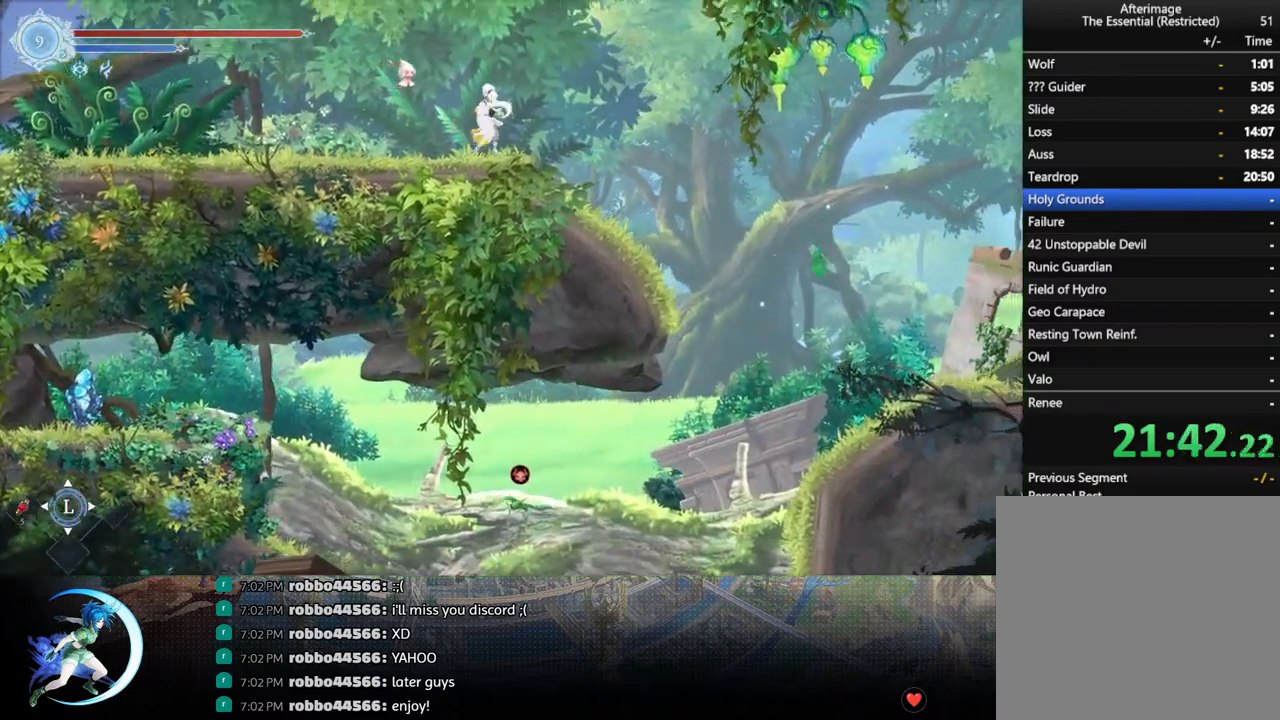
{"buttons": ["DPAD_RIGHT"], "left_stick": "center", "right_stick": "center", "events": [[83, "DPAD_RIGHT", "down"], [183, "DPAD_RIGHT", "up"], [483, "DPAD_RIGHT", "down"]]}
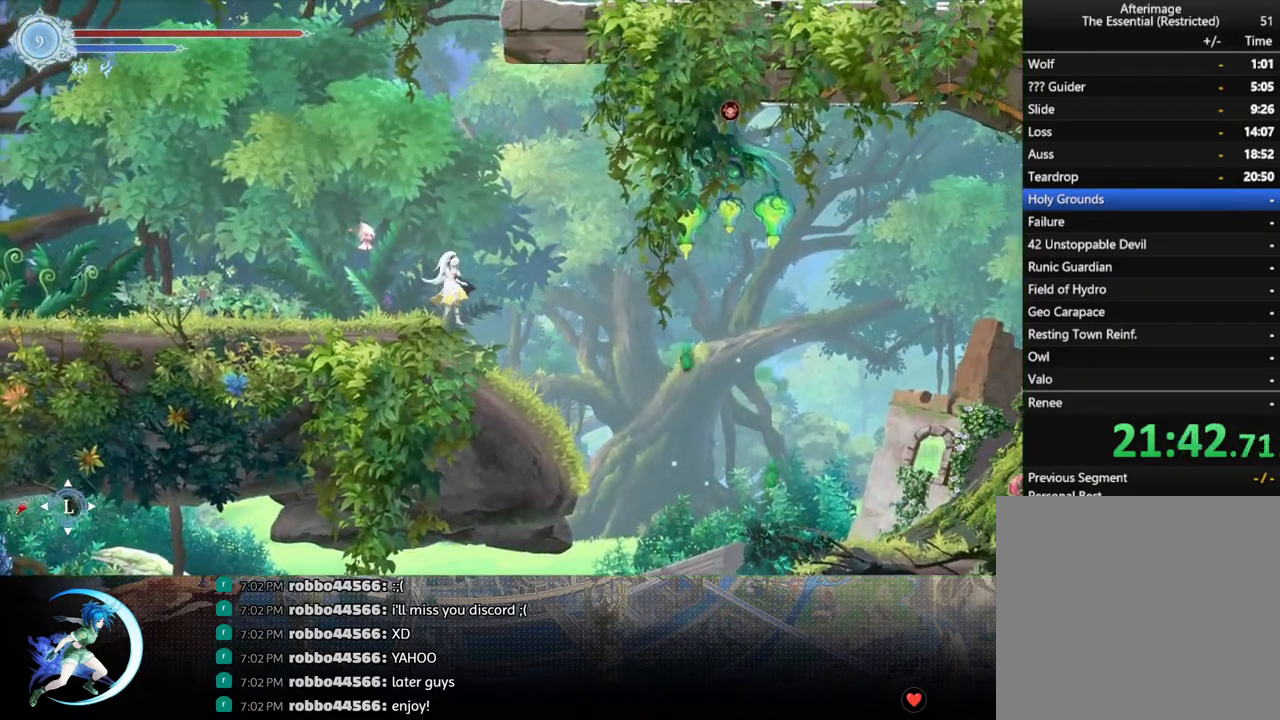
{"buttons": [], "left_stick": "center", "right_stick": "center", "events": [[33, "DPAD_RIGHT", "up"]]}
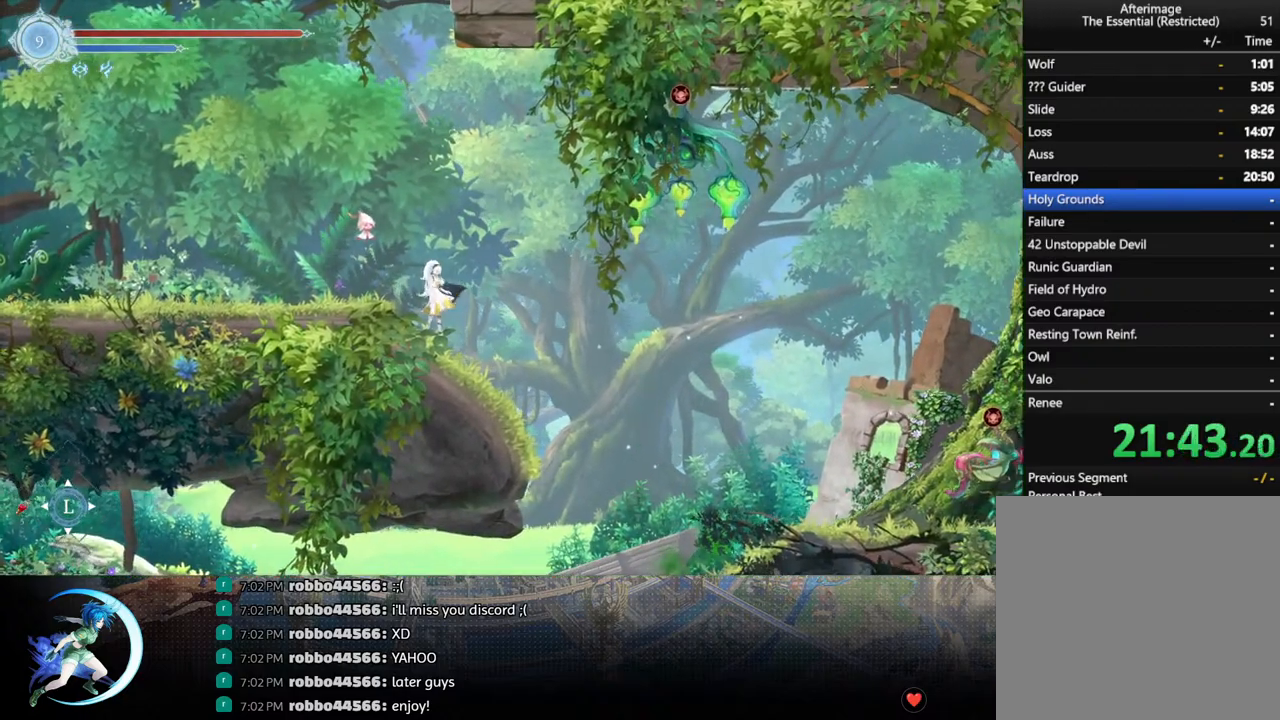
{"buttons": [], "left_stick": "center", "right_stick": "center", "events": [[83, "DPAD_RIGHT", "down"], [150, "DPAD_RIGHT", "up"]]}
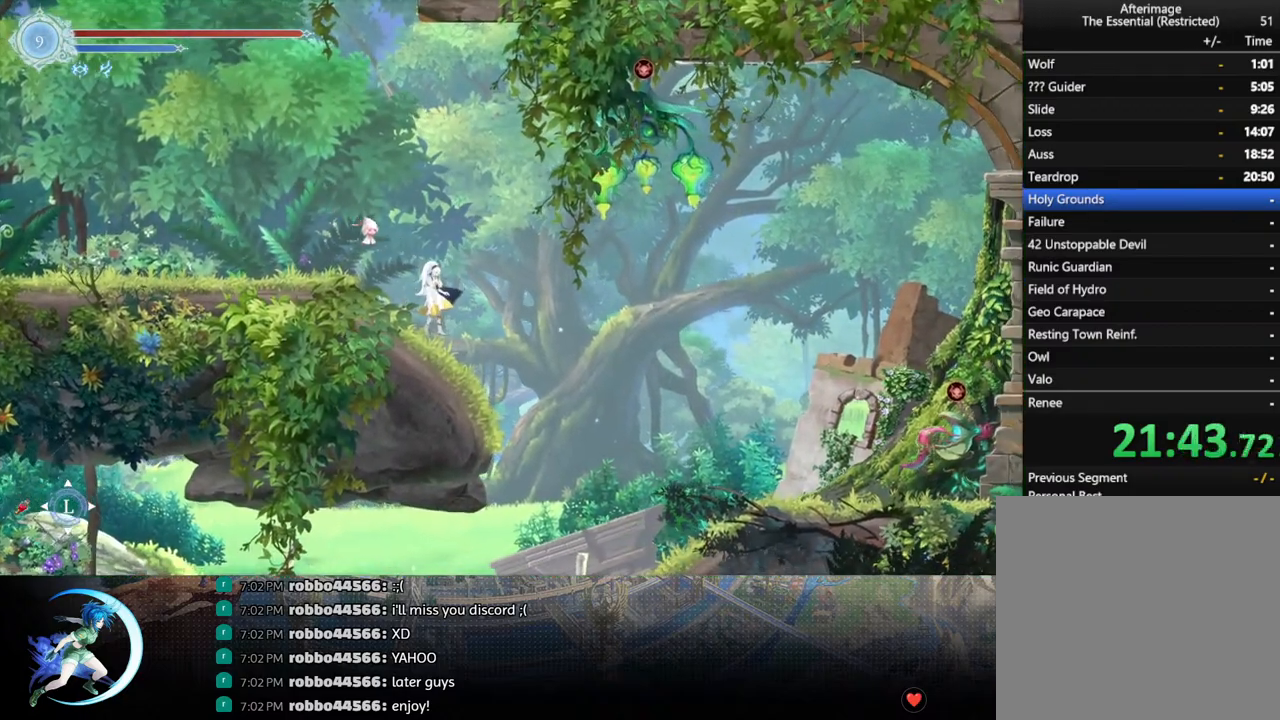
{"buttons": ["DPAD_RIGHT"], "left_stick": "center", "right_stick": "center", "events": [[100, "DPAD_RIGHT", "down"]]}
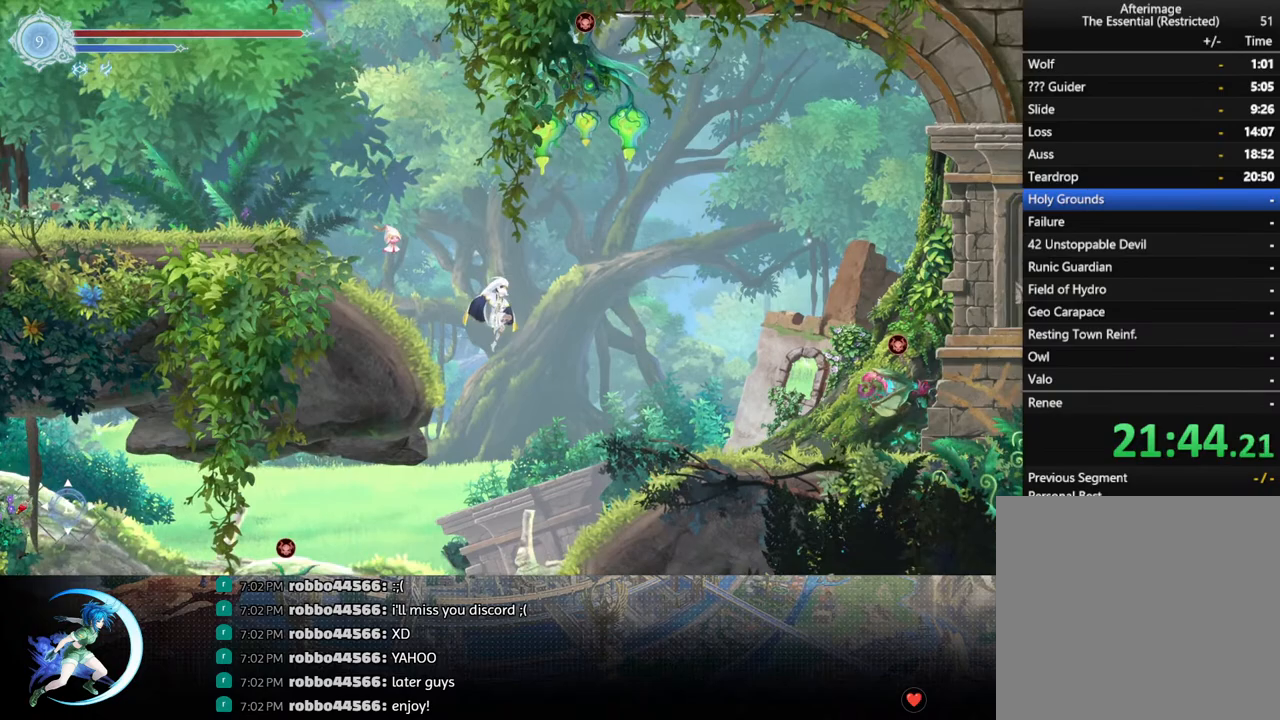
{"buttons": ["DPAD_LEFT"], "left_stick": "center", "right_stick": "center", "events": [[383, "DPAD_RIGHT", "up"], [483, "DPAD_LEFT", "down"]]}
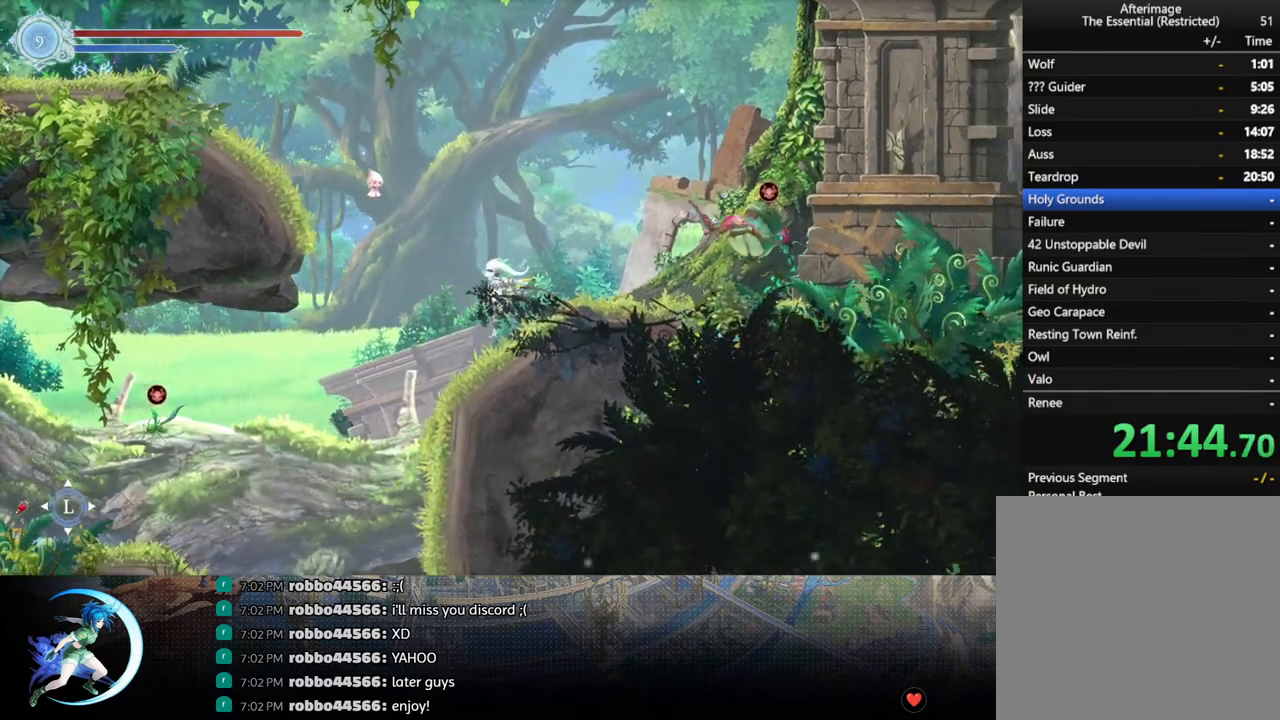
{"buttons": ["CROSS"], "left_stick": "center", "right_stick": "center", "events": [[133, "CROSS", "down"], [350, "DPAD_LEFT", "up"], [417, "CROSS", "up"], [483, "CROSS", "down"]]}
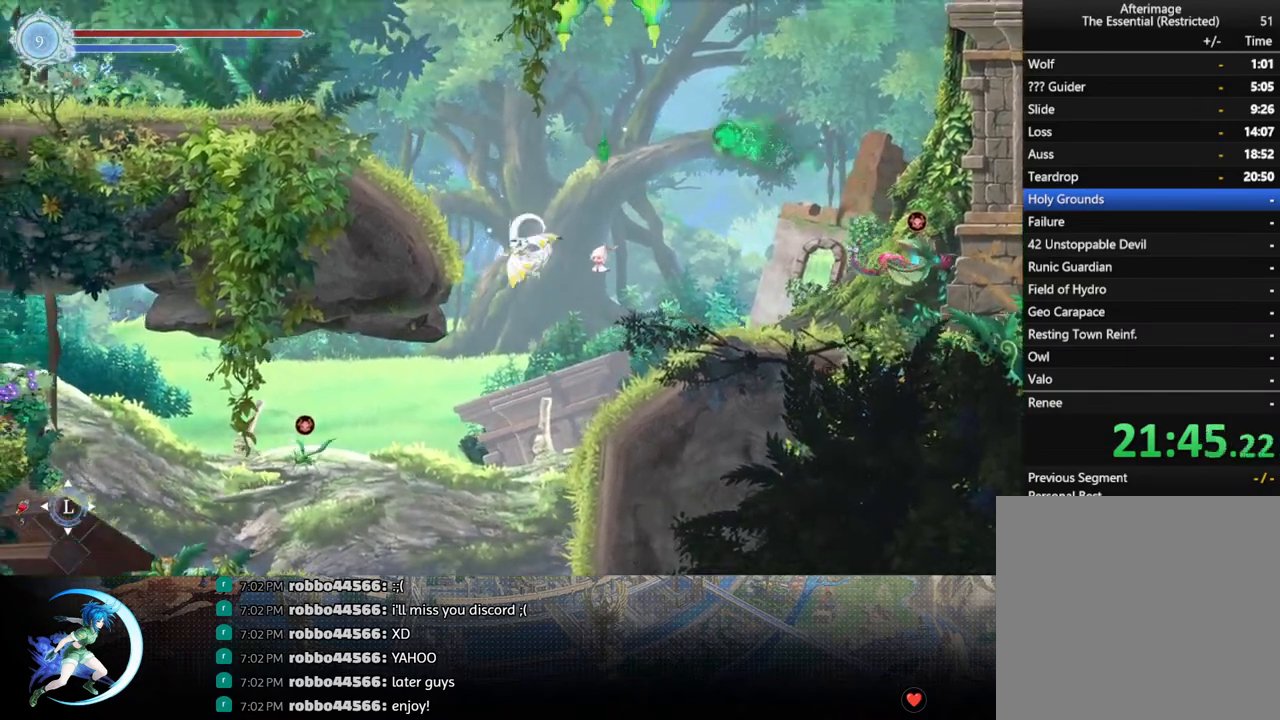
{"buttons": ["DPAD_LEFT"], "left_stick": "center", "right_stick": "center", "events": [[67, "DPAD_LEFT", "down"], [350, "CROSS", "up"], [350, "R1", "down"], [500, "R1", "up"]]}
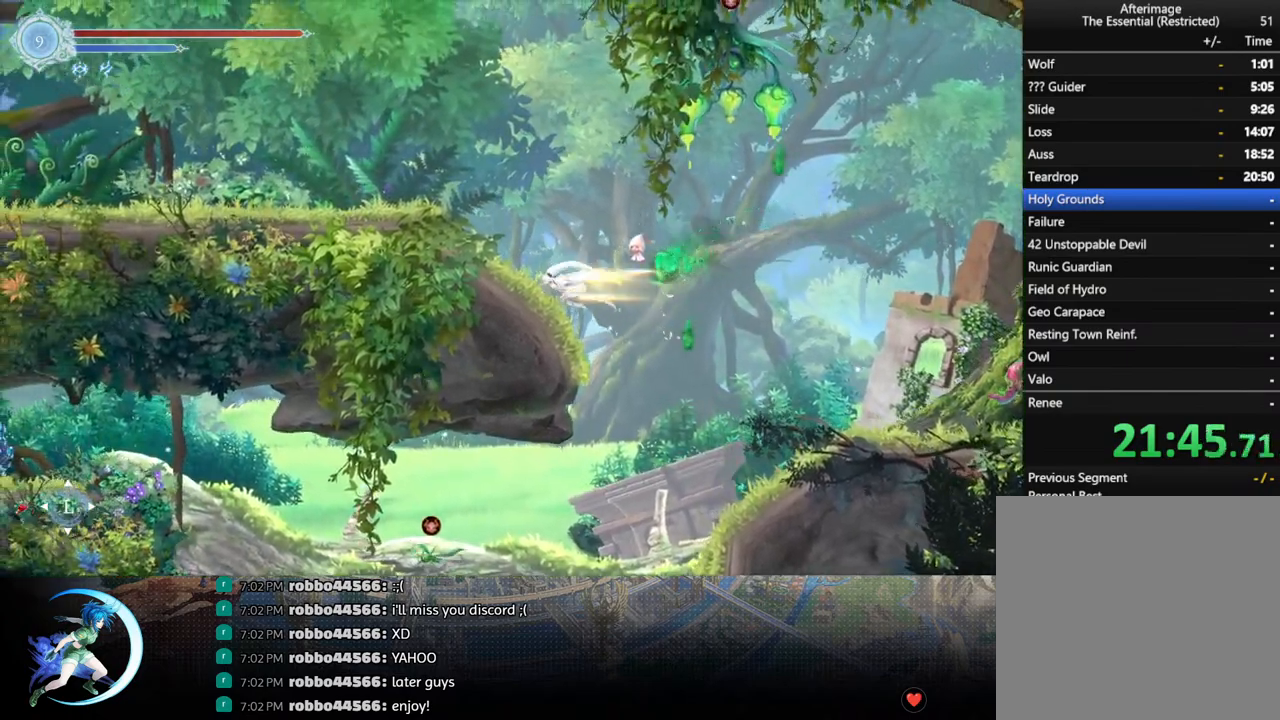
{"buttons": [], "left_stick": "center", "right_stick": "center", "events": [[233, "DPAD_LEFT", "up"], [333, "DPAD_LEFT", "down"], [450, "DPAD_LEFT", "up"]]}
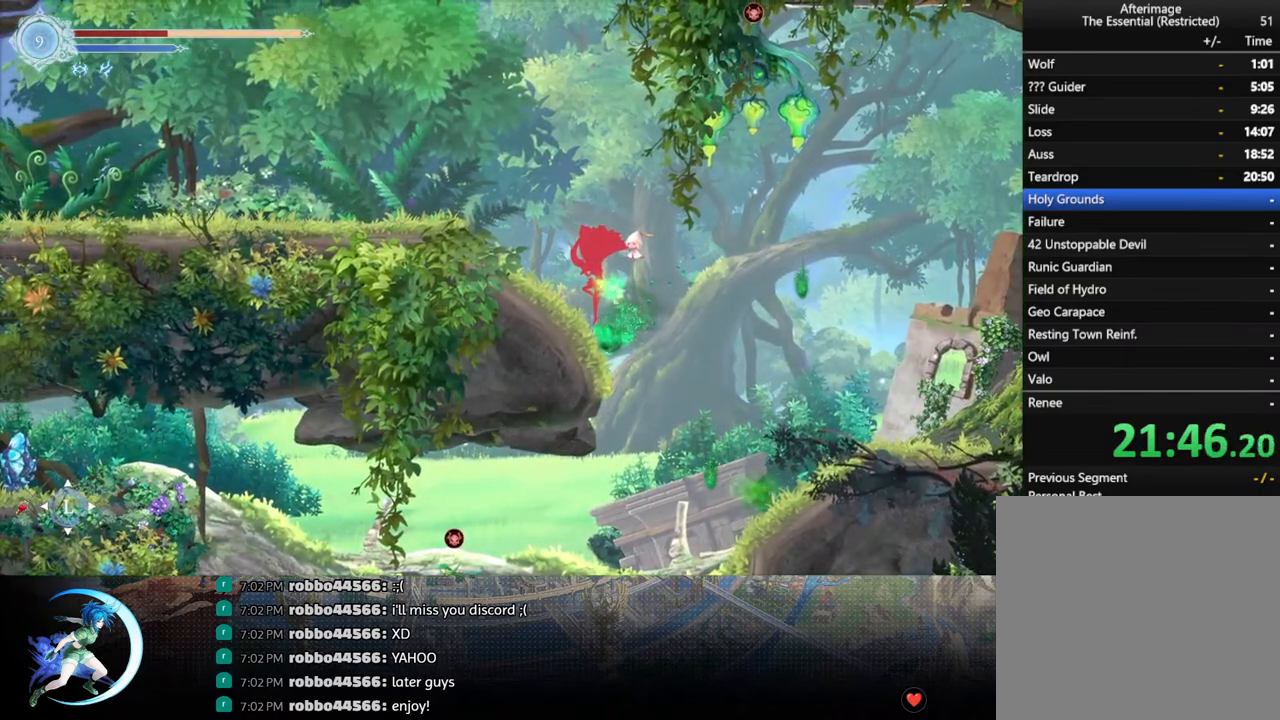
{"buttons": ["R1", "DPAD_RIGHT"], "left_stick": "center", "right_stick": "center", "events": [[283, "DPAD_RIGHT", "down"], [417, "R1", "down"]]}
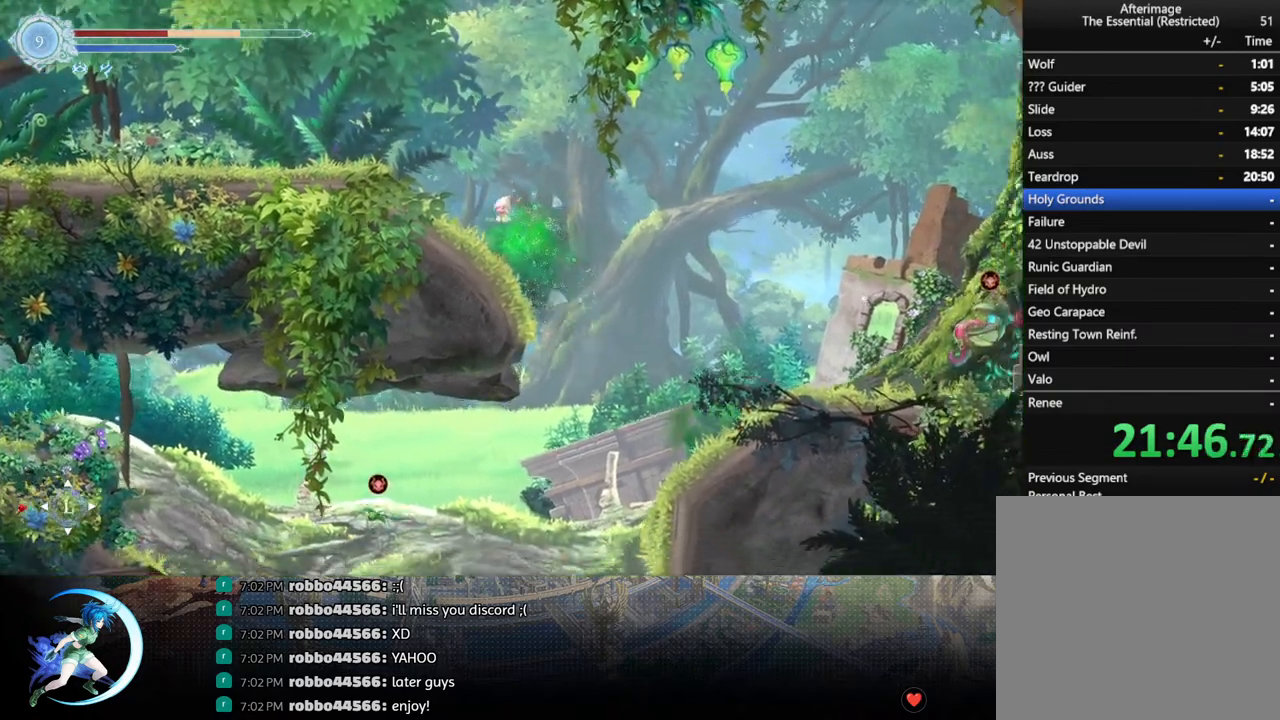
{"buttons": [], "left_stick": "center", "right_stick": "center", "events": [[100, "R1", "up"], [283, "SQUARE", "down"], [367, "DPAD_RIGHT", "up"], [467, "SQUARE", "up"]]}
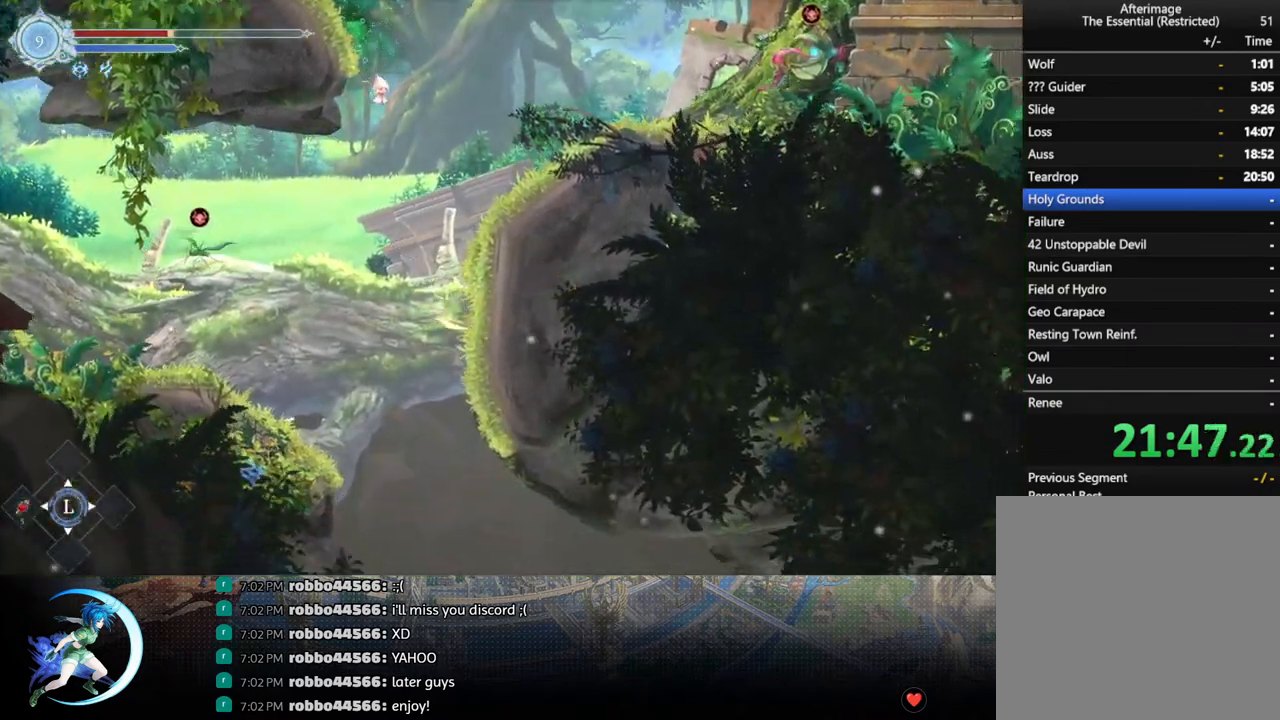
{"buttons": ["DPAD_LEFT"], "left_stick": "center", "right_stick": "center", "events": [[67, "DPAD_LEFT", "down"], [183, "R1", "down"], [383, "R1", "up"]]}
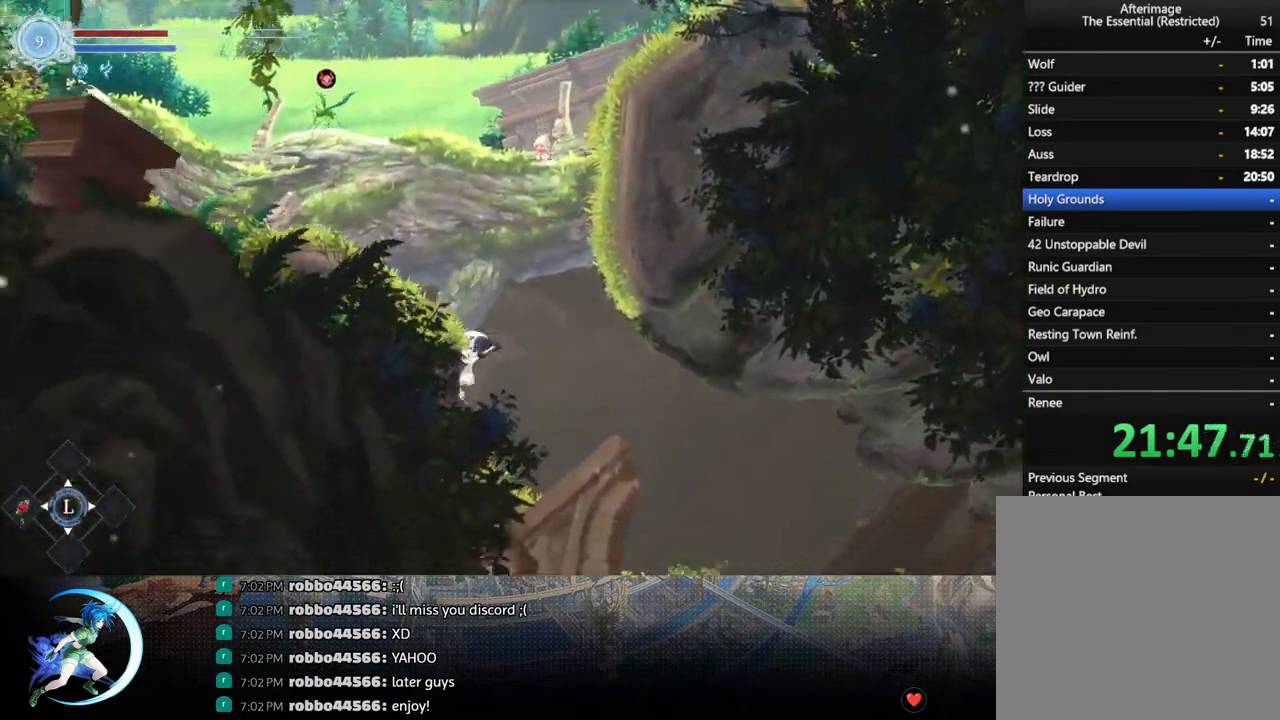
{"buttons": ["CROSS", "DPAD_RIGHT"], "left_stick": "center", "right_stick": "center", "events": [[17, "SQUARE", "down"], [100, "DPAD_LEFT", "up"], [150, "SQUARE", "up"], [417, "DPAD_RIGHT", "down"], [467, "CROSS", "down"]]}